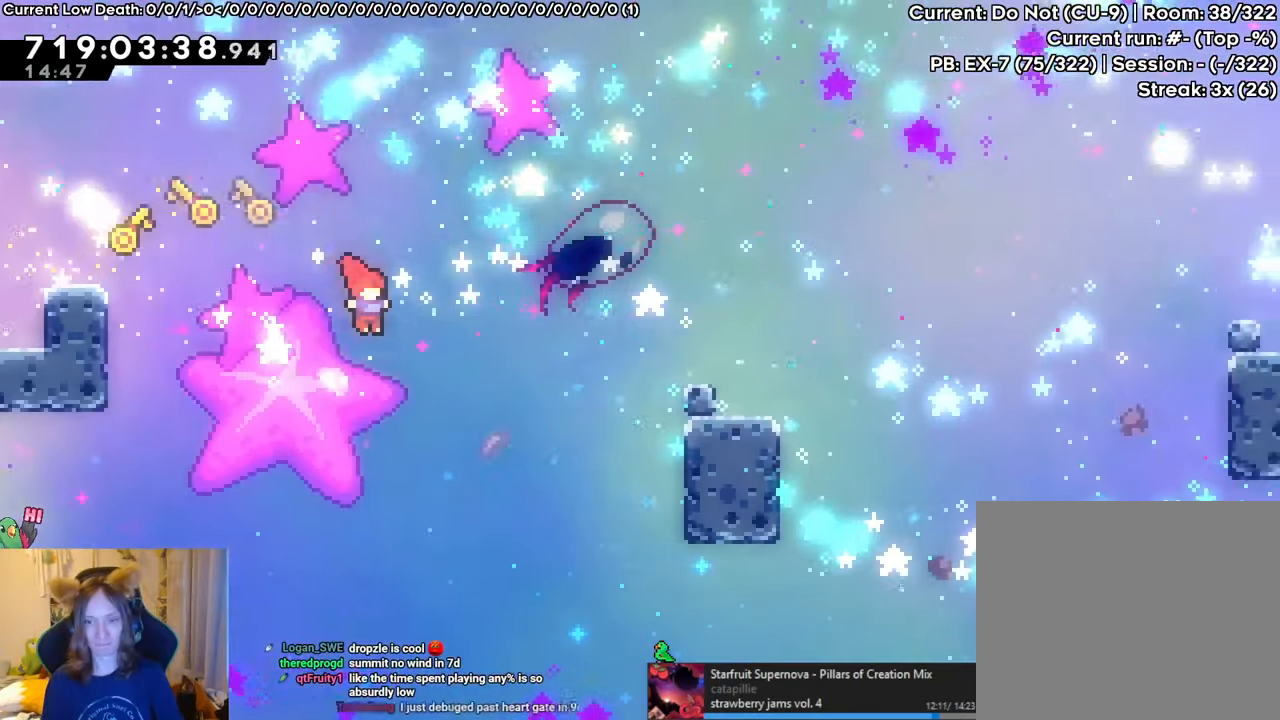
Gameplay with a controller (Nintendo layout); each line is a JSON object with the inputs held at the frame after it. "events" lists button and stick changes between this image and that frame as [ms after this image, input, new state], when the widget could be followed in between. Not read: DPAD_LEFT HOME L1 L3 R3 START.
{"buttons": [], "left_stick": "right", "right_stick": "center", "events": [[284, "Y", "down"], [450, "B", "up"], [450, "Y", "up"]]}
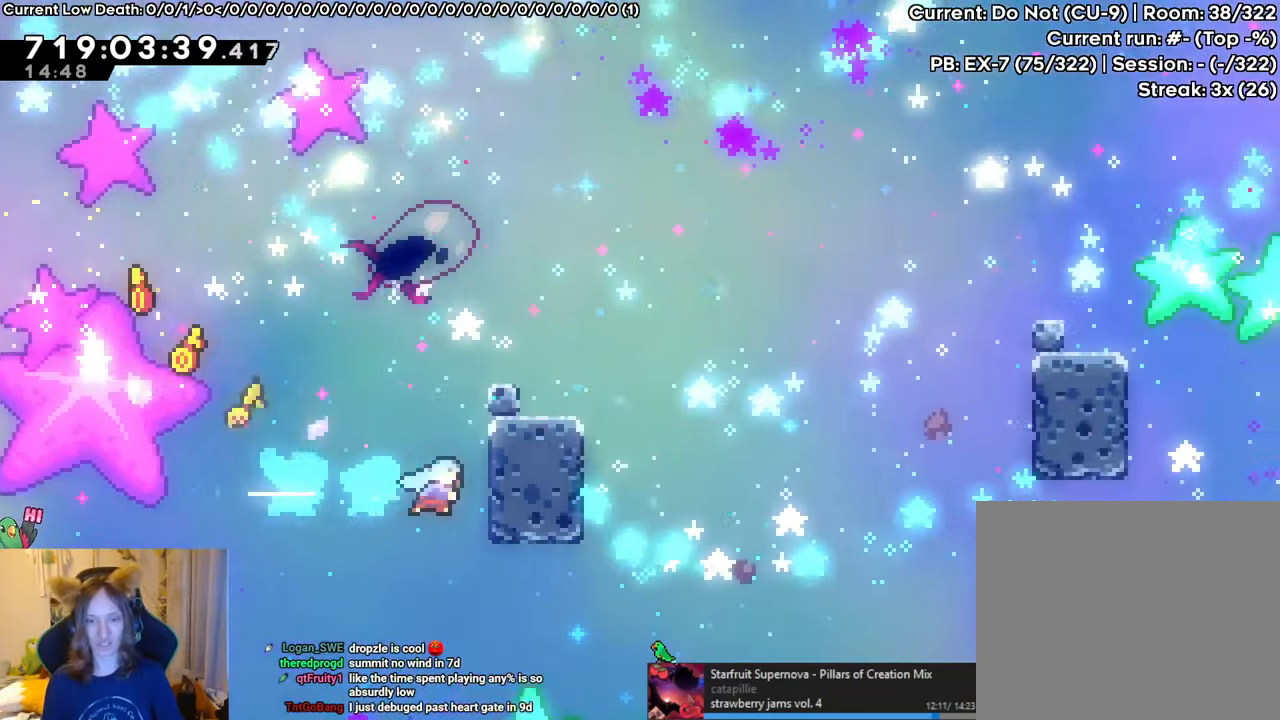
{"buttons": [], "left_stick": "right", "right_stick": "center", "events": [[100, "left_stick", "center"], [150, "B", "down"], [417, "left_stick", "right"], [500, "B", "up"]]}
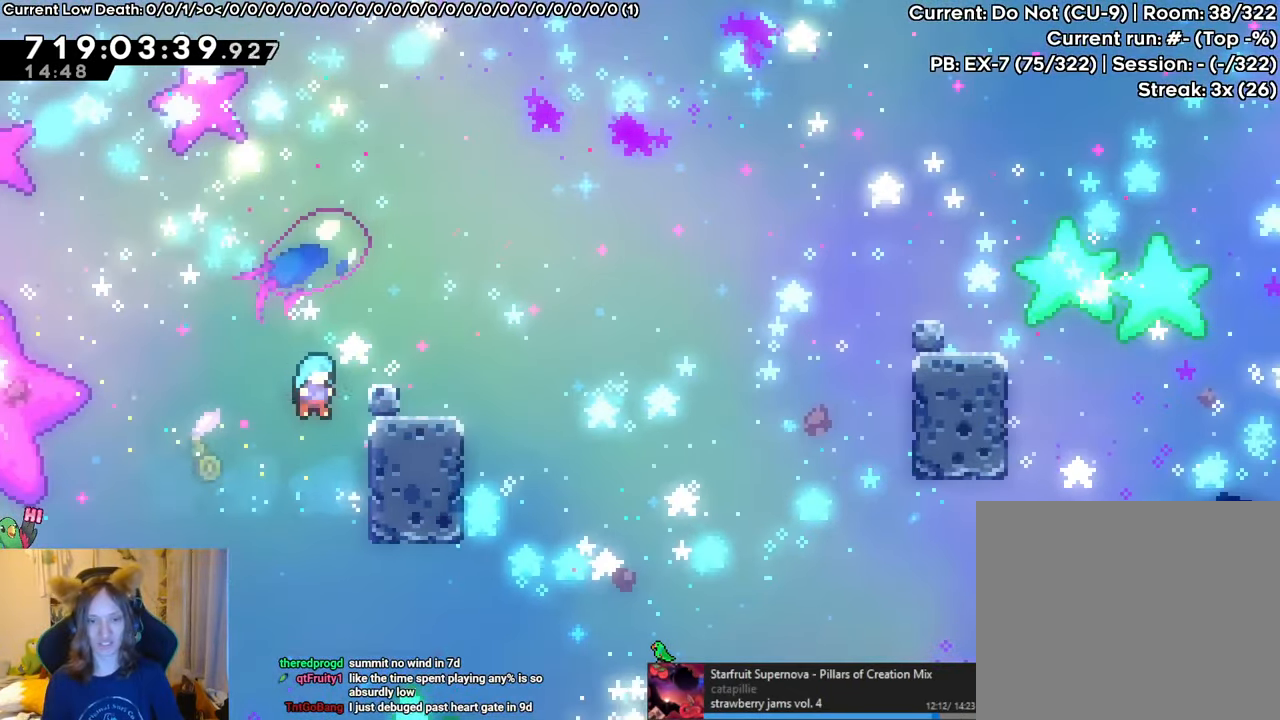
{"buttons": ["B"], "left_stick": "right", "right_stick": "center", "events": [[117, "left_stick", "center"], [184, "B", "down"], [484, "left_stick", "right"]]}
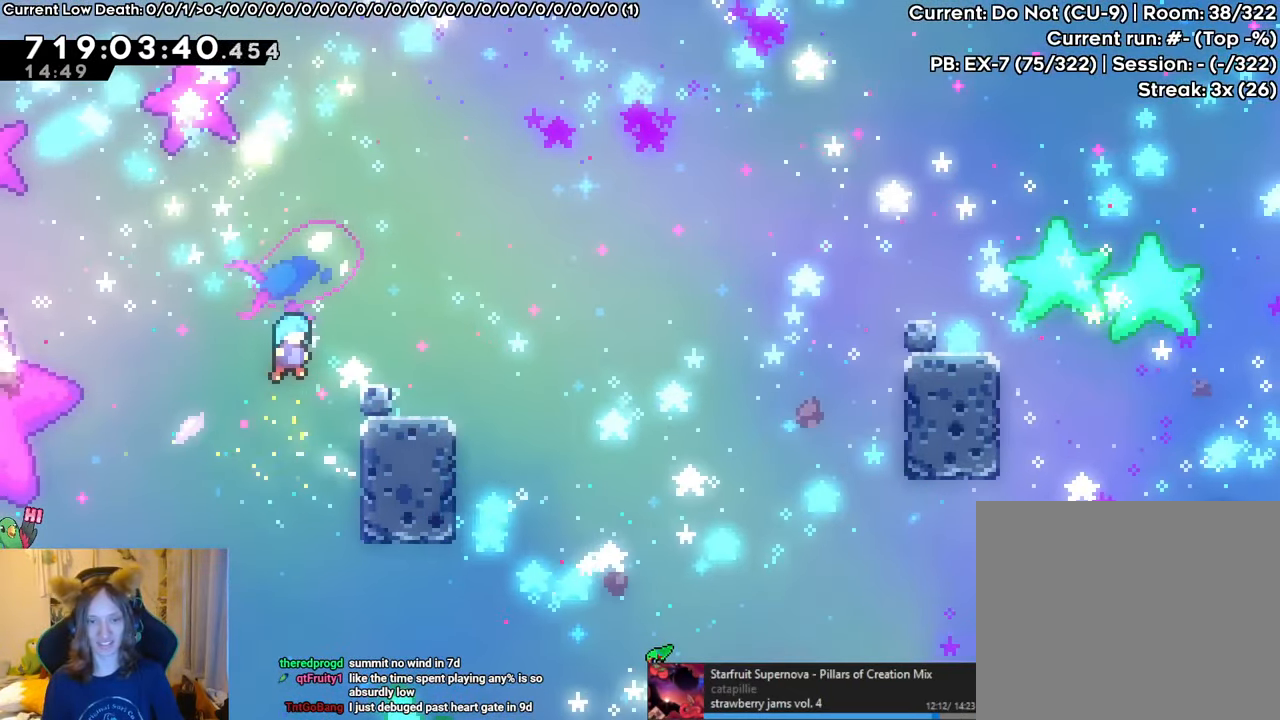
{"buttons": ["B"], "left_stick": "right", "right_stick": "center", "events": [[83, "B", "up"], [183, "left_stick", "center"], [216, "B", "down"], [367, "left_stick", "right"]]}
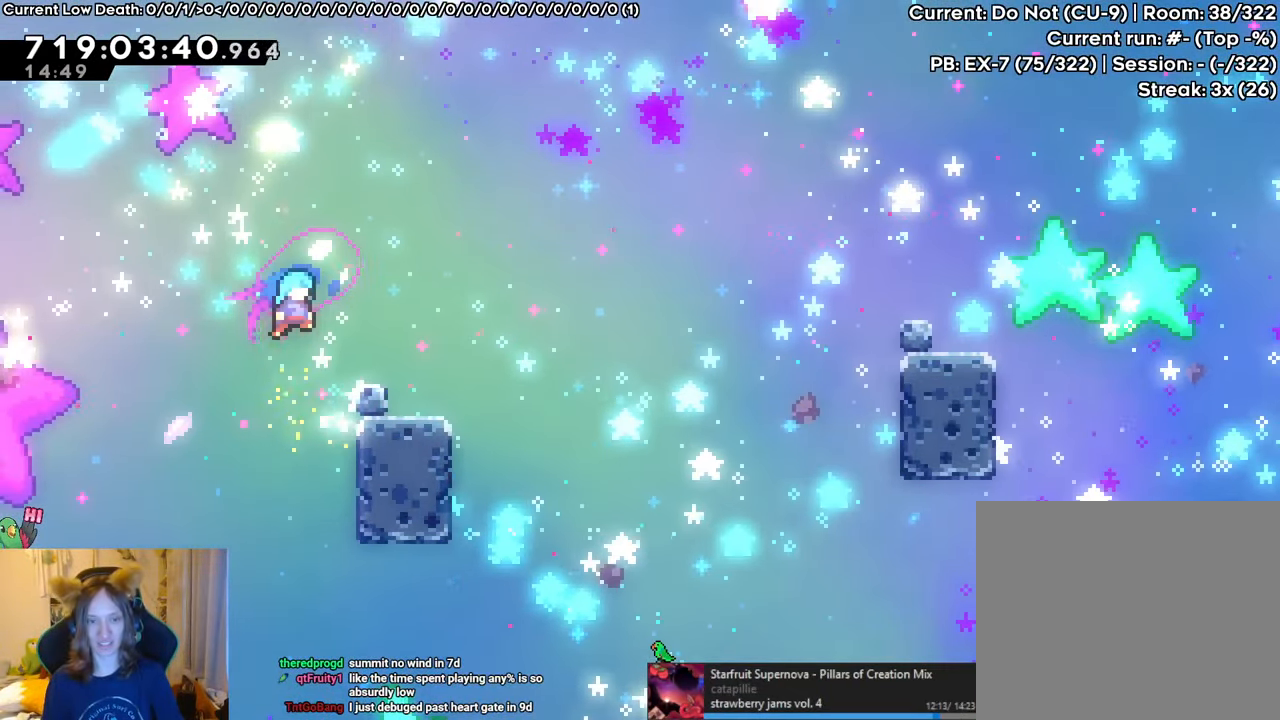
{"buttons": ["B"], "left_stick": "right", "right_stick": "center", "events": [[133, "B", "up"], [200, "left_stick", "center"], [250, "B", "down"], [434, "left_stick", "right"]]}
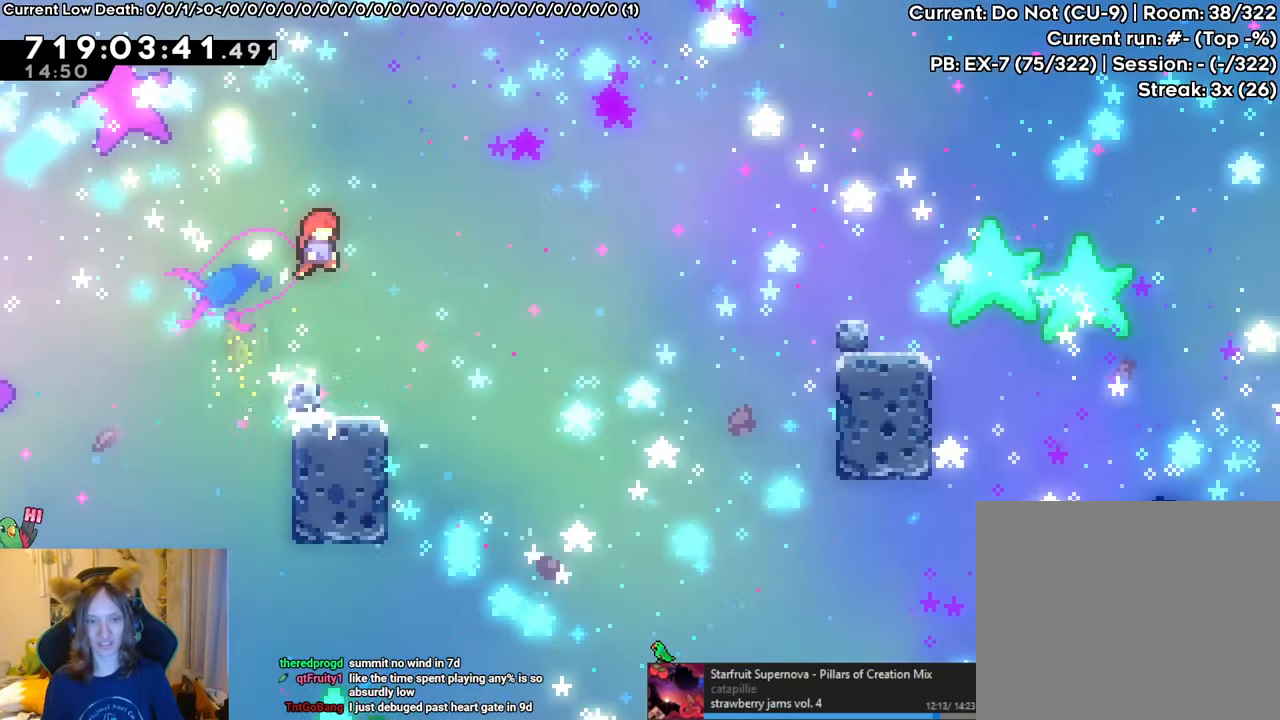
{"buttons": ["B"], "left_stick": "right", "right_stick": "center", "events": [[100, "left_stick", "center"], [150, "B", "up"], [400, "left_stick", "right"], [500, "B", "down"]]}
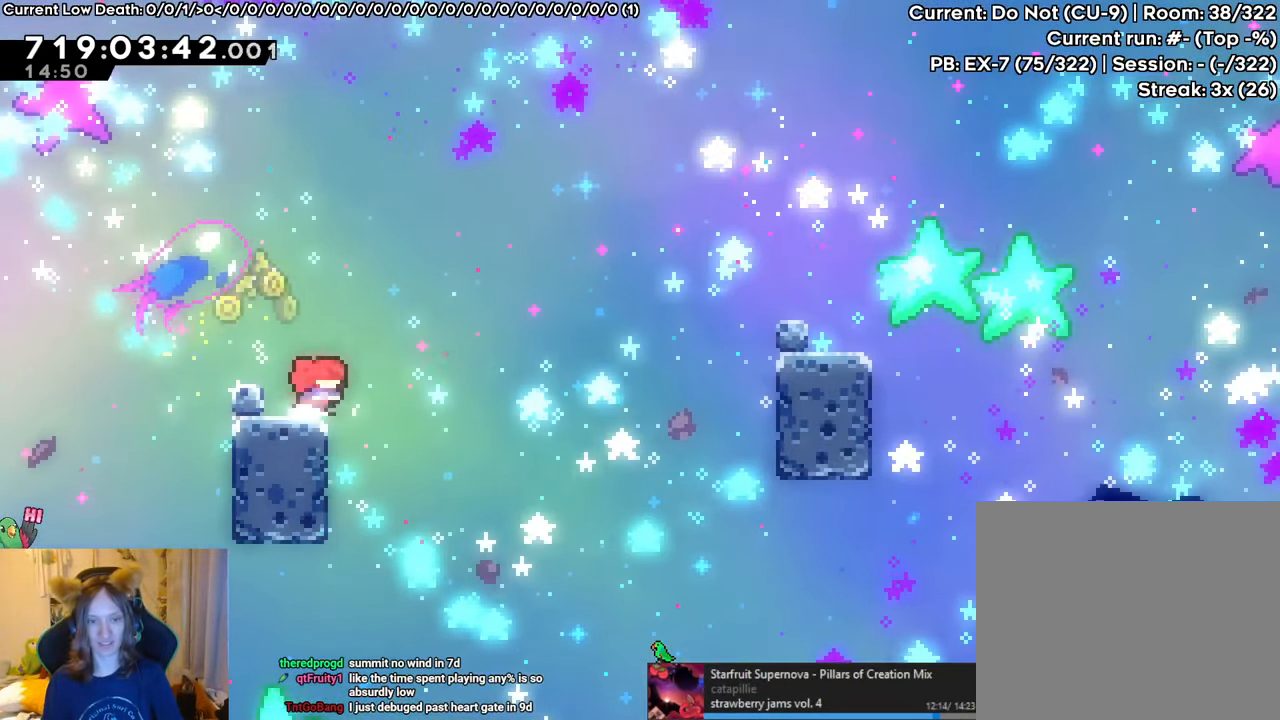
{"buttons": ["B"], "left_stick": "right", "right_stick": "center", "events": []}
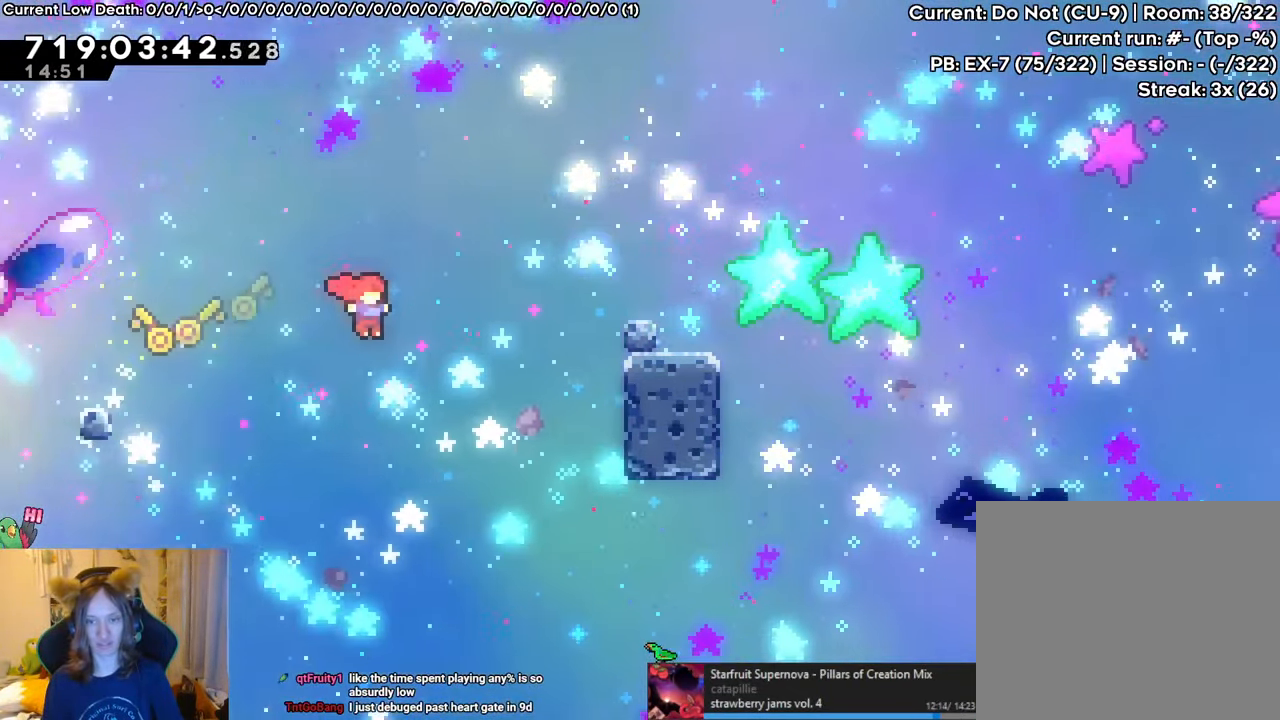
{"buttons": ["B", "L2", "R1"], "left_stick": "right", "right_stick": "center"}